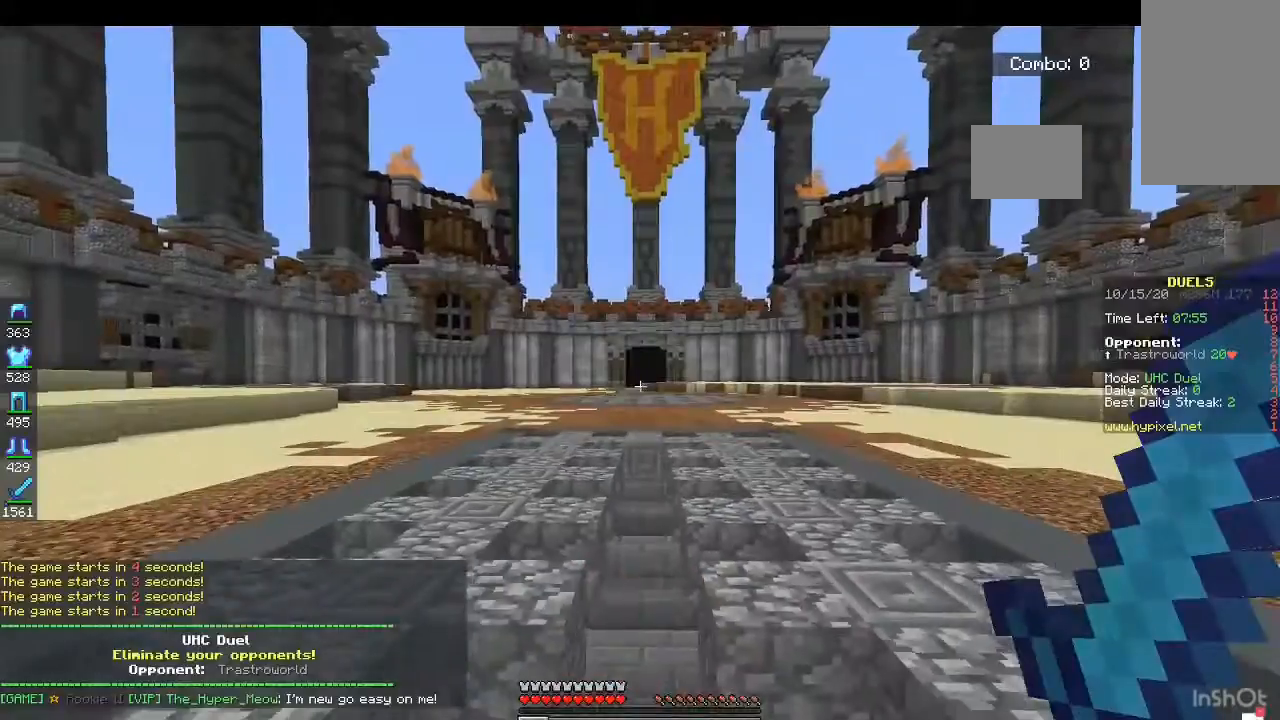
Gameplay with keyboard and mouse; each line is a JSON object with the keys and mouse buttons held at the frame after it. "events" lists presses ("down") and releases ("up") of "a", "d", "s", "space", "w", "mouse_left" and "mouse_right" between this image and that frame as [ms after this image, input, new state], when the widget could be followed in between. "mouse_left", "mouse_right" = the "left", "right" buttons of the "mouse" list. No other keys are recorded. Fast repeated clicks can show as one long hold. Mouse movement is not recorded.
{"keys": [], "mouse": [], "events": [[100, "s", "up"]]}
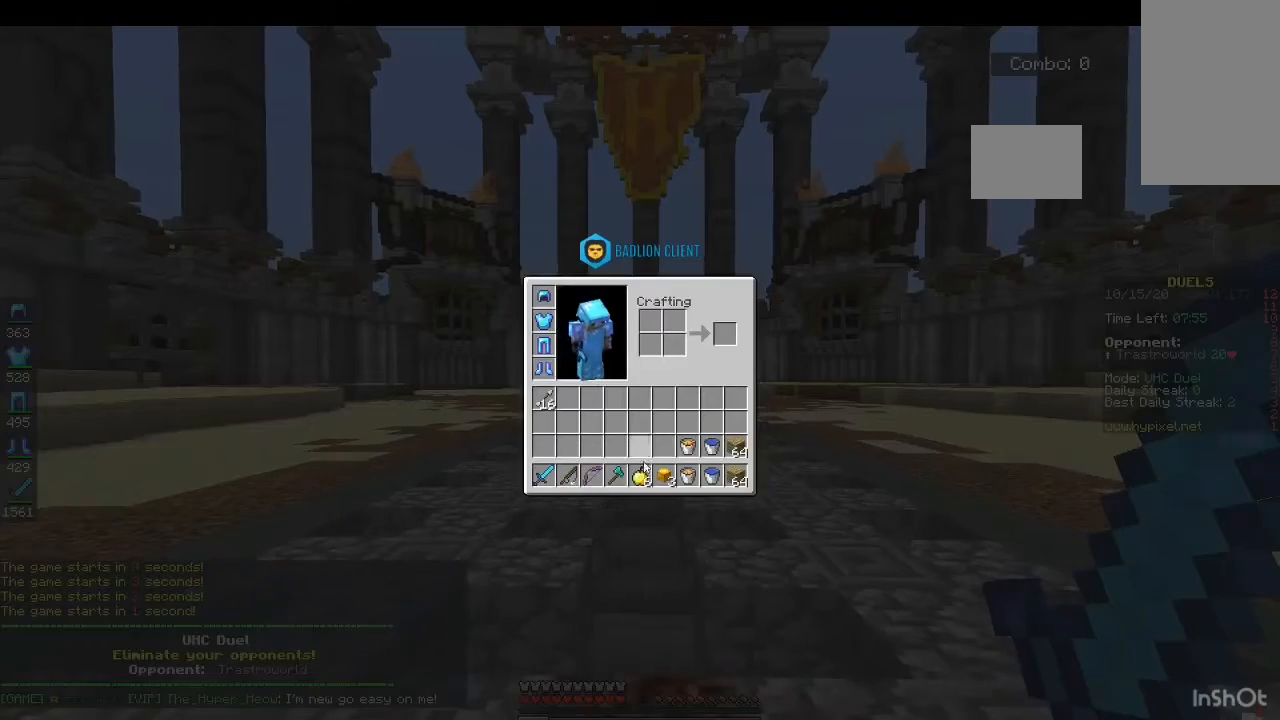
{"keys": [], "mouse": [], "events": []}
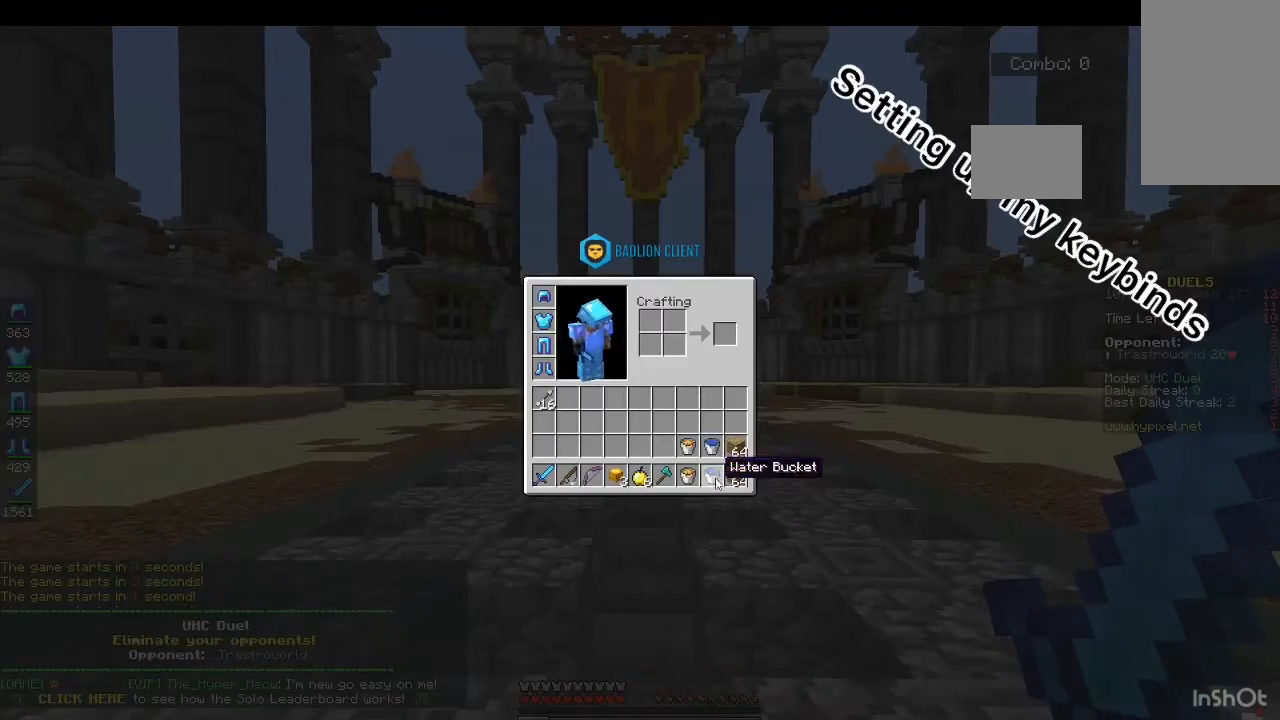
{"keys": [], "mouse": [], "events": []}
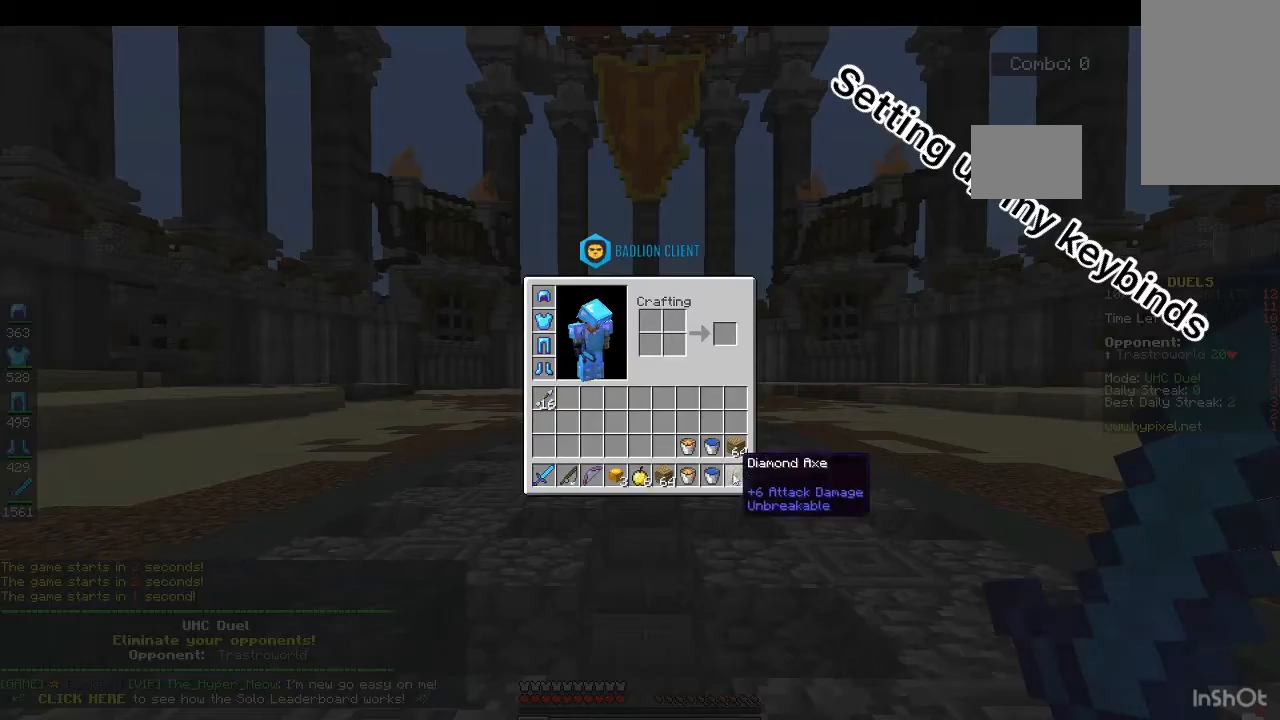
{"keys": [], "mouse": [], "events": []}
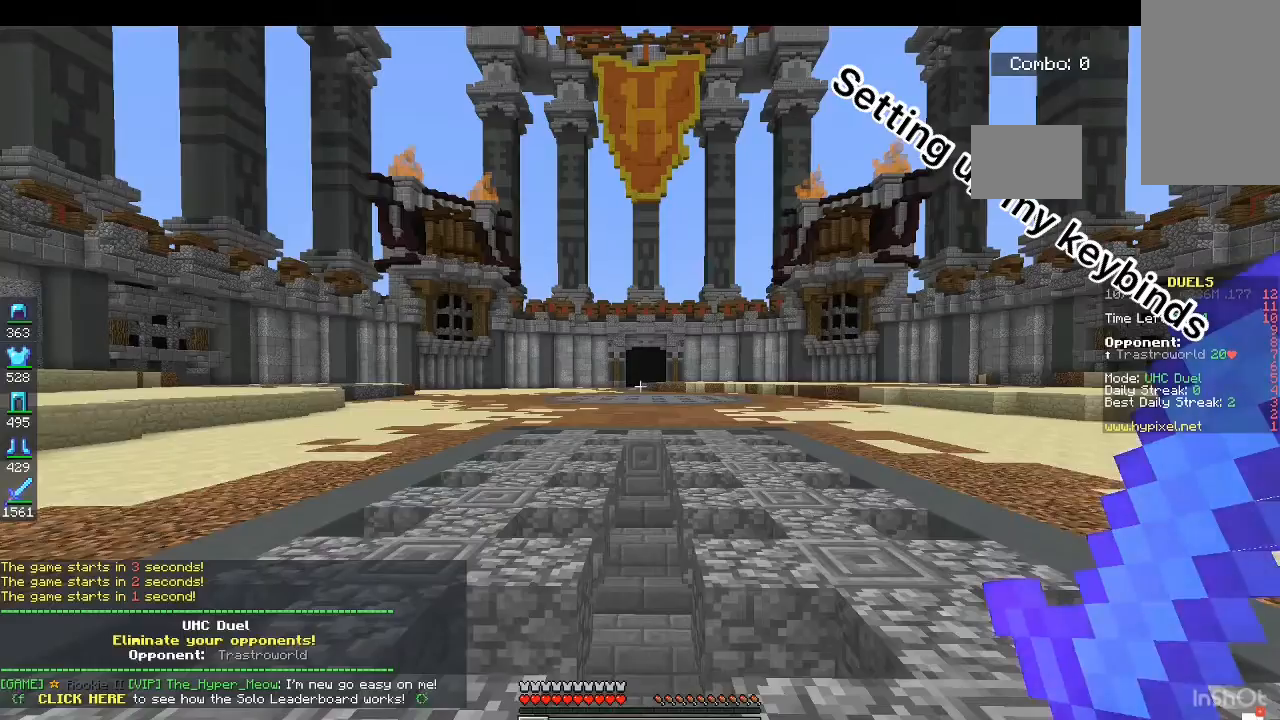
{"keys": ["a", "s"], "mouse": [], "events": [[300, "s", "down"], [400, "a", "down"]]}
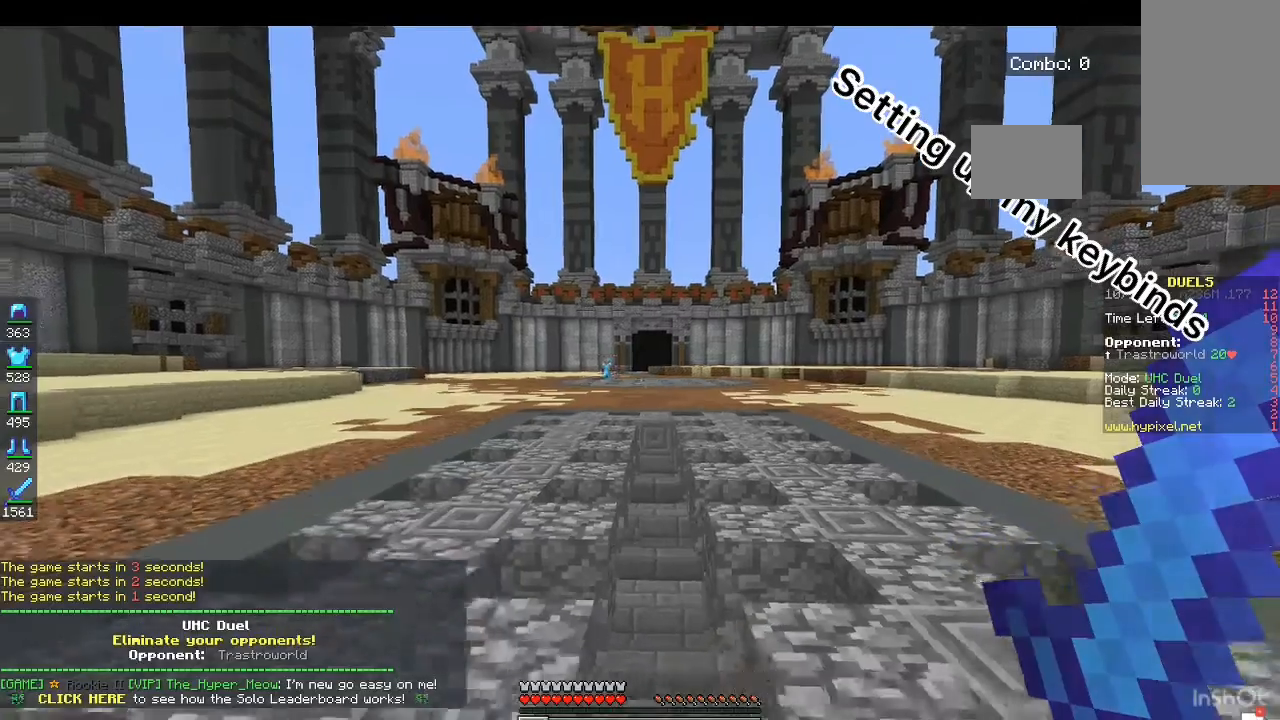
{"keys": ["s"], "mouse": [], "events": [[33, "s", "up"], [267, "a", "up"], [300, "s", "down"]]}
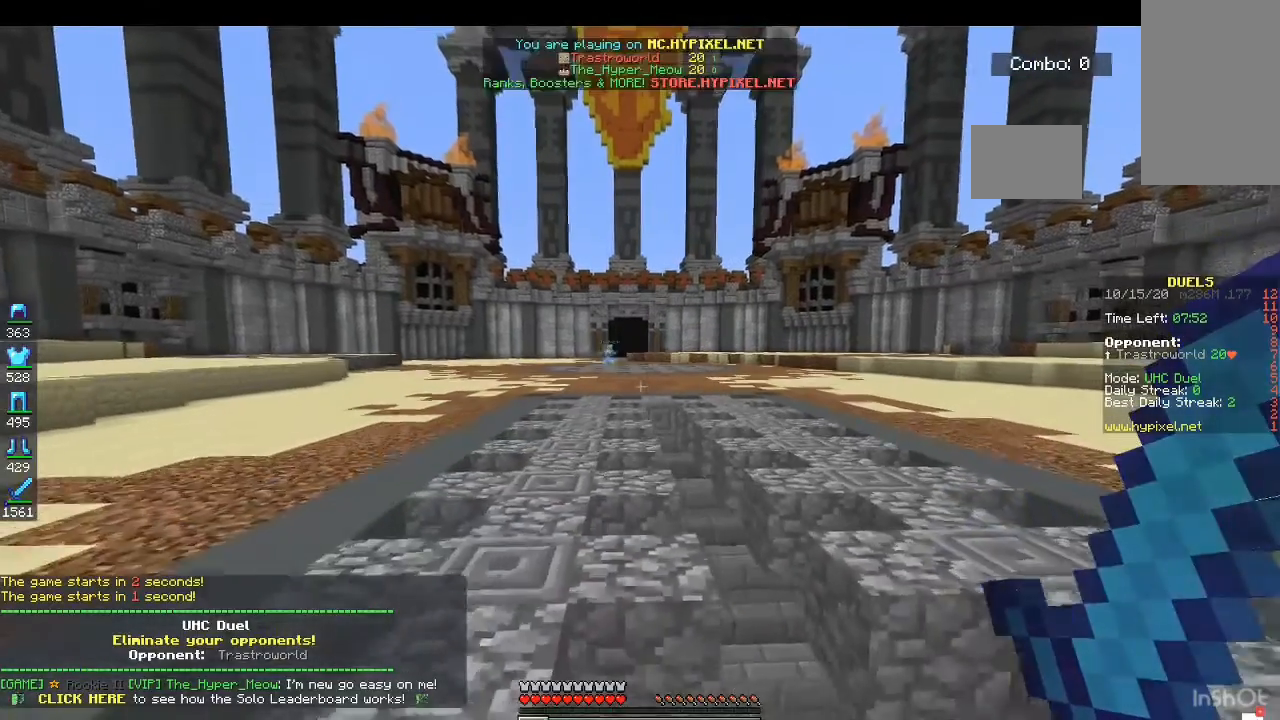
{"keys": ["s", "w"], "mouse": [], "events": [[467, "w", "down"]]}
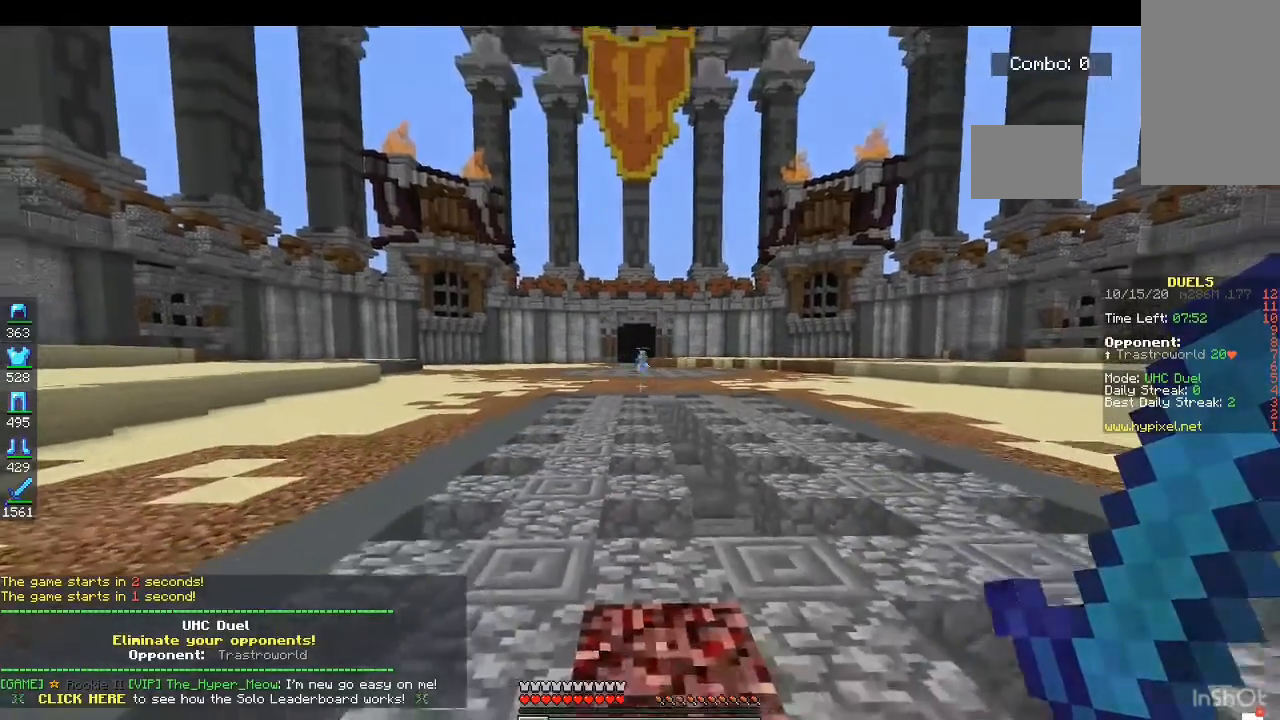
{"keys": ["a"], "mouse": [], "events": [[100, "w", "up"], [267, "a", "down"], [367, "s", "up"]]}
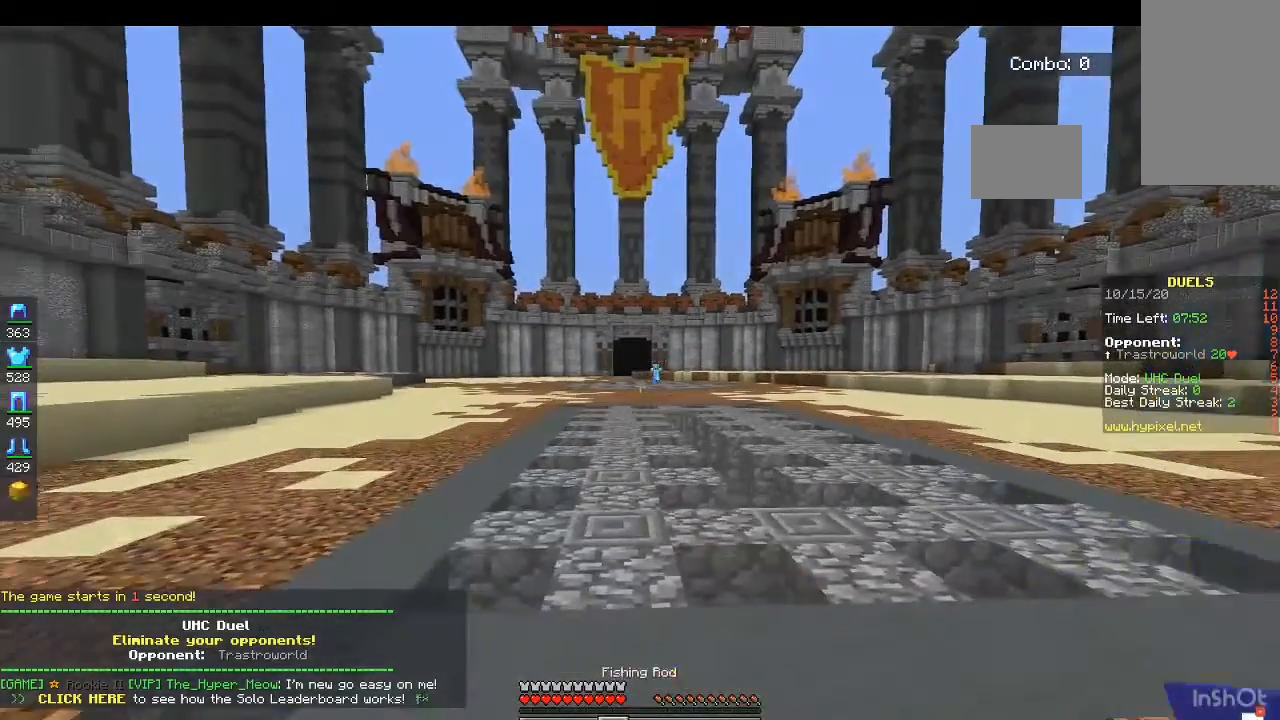
{"keys": ["a"], "mouse": ["right"], "events": [[233, "mouse_right", "down"]]}
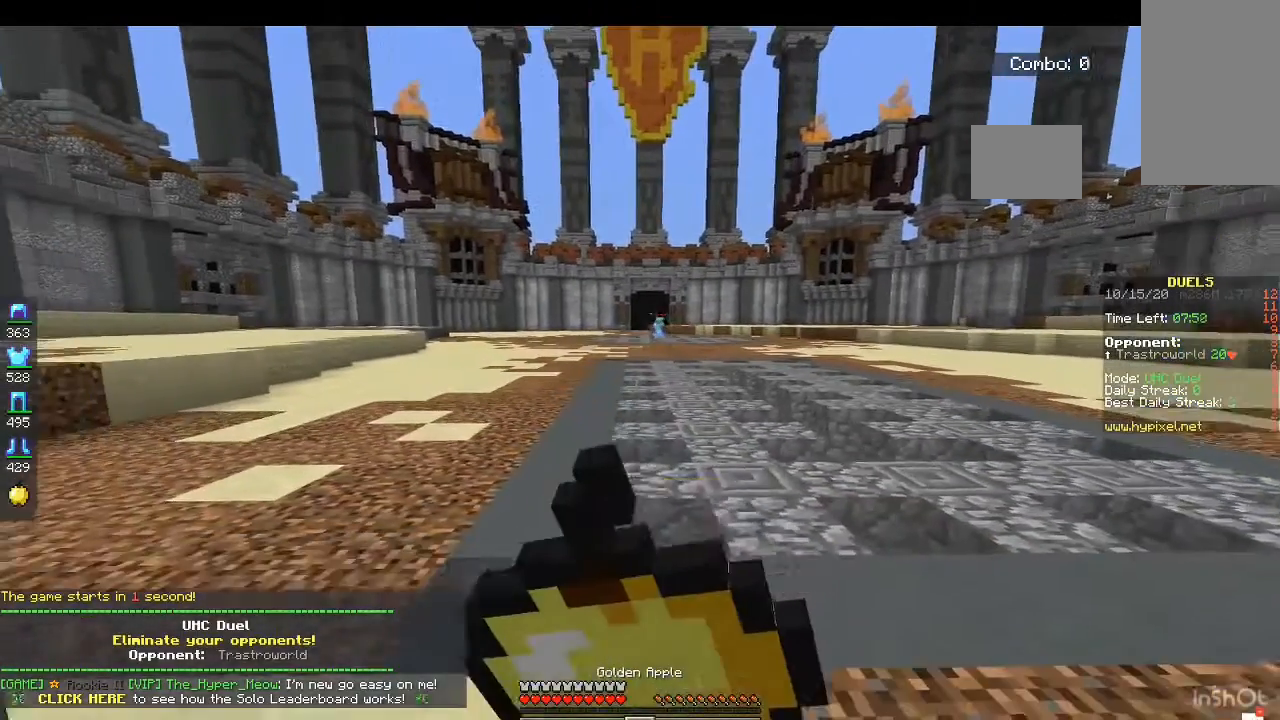
{"keys": ["a"], "mouse": ["right"], "events": []}
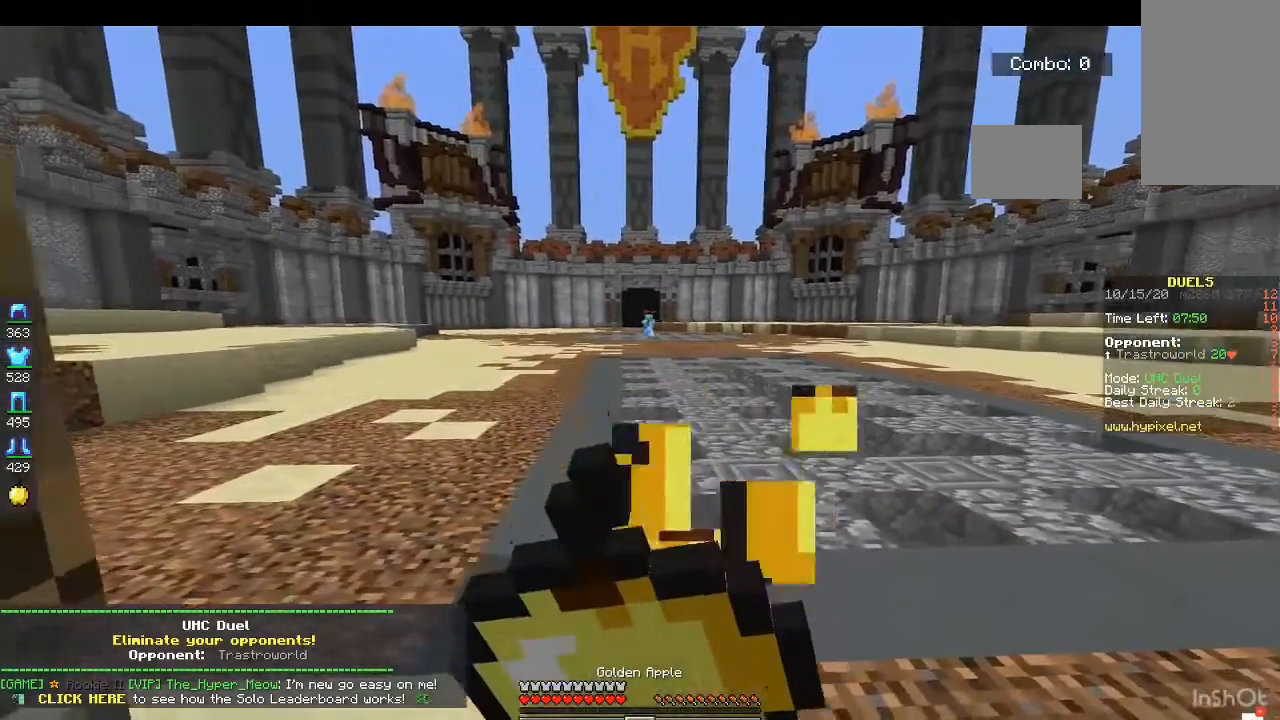
{"keys": ["w"], "mouse": ["right"], "events": [[33, "w", "down"], [333, "a", "up"]]}
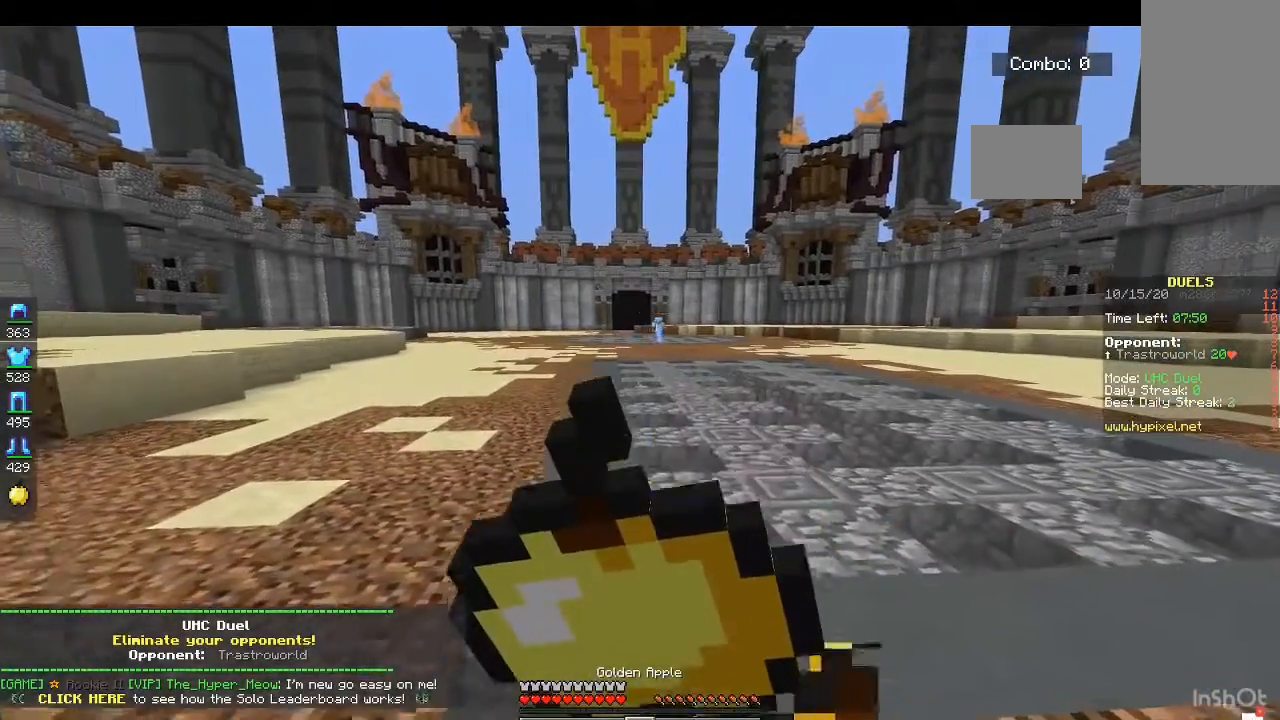
{"keys": ["w"], "mouse": ["right"], "events": []}
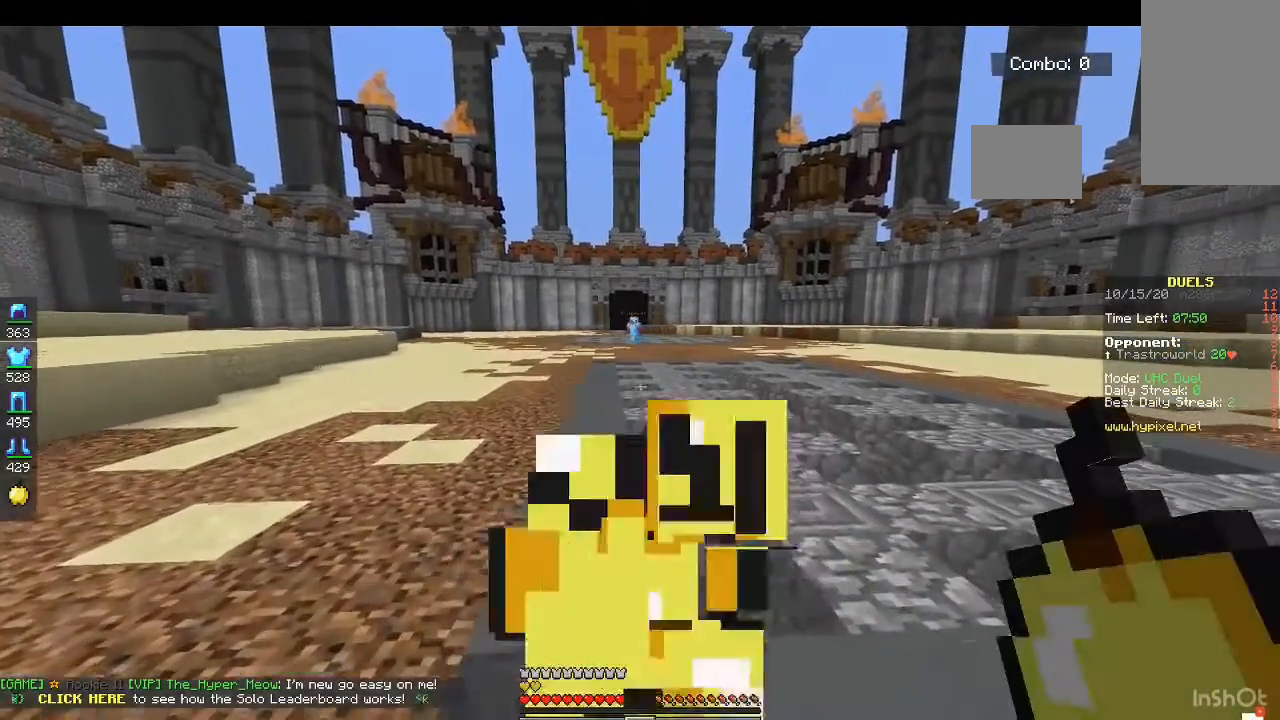
{"keys": [], "mouse": [], "events": [[200, "mouse_right", "up"], [233, "w", "up"]]}
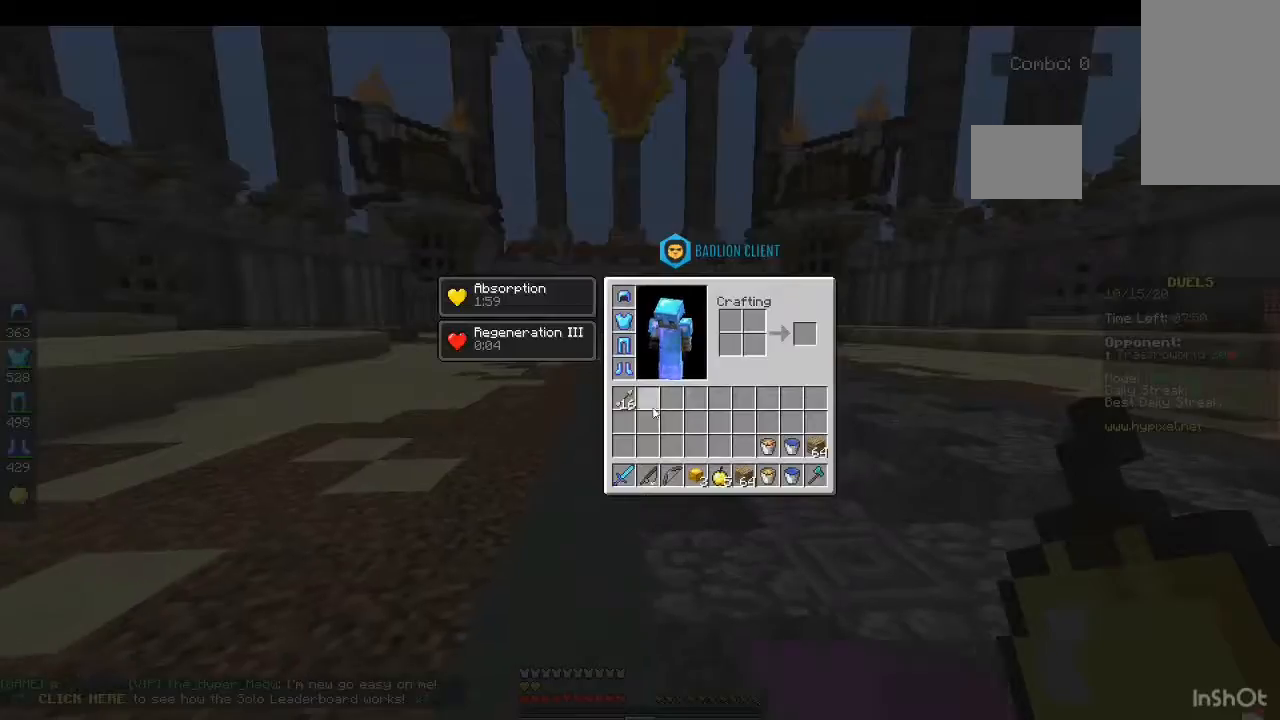
{"keys": [], "mouse": [], "events": []}
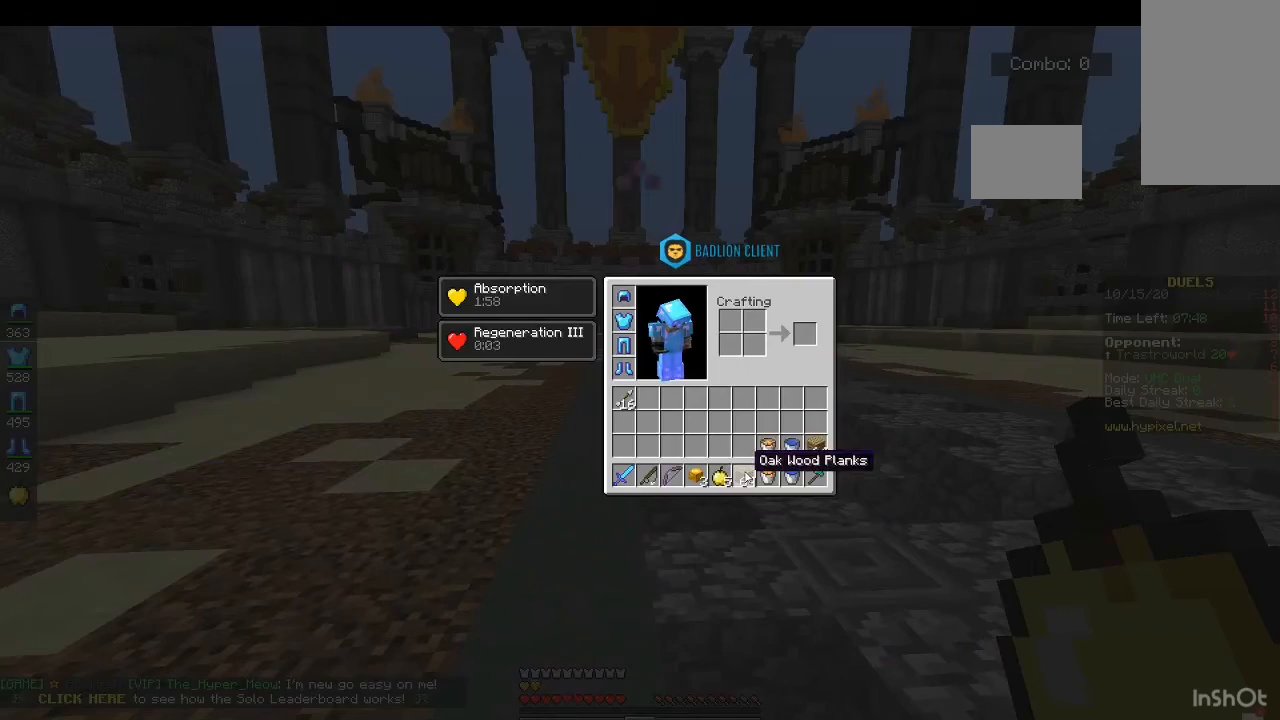
{"keys": [], "mouse": [], "events": []}
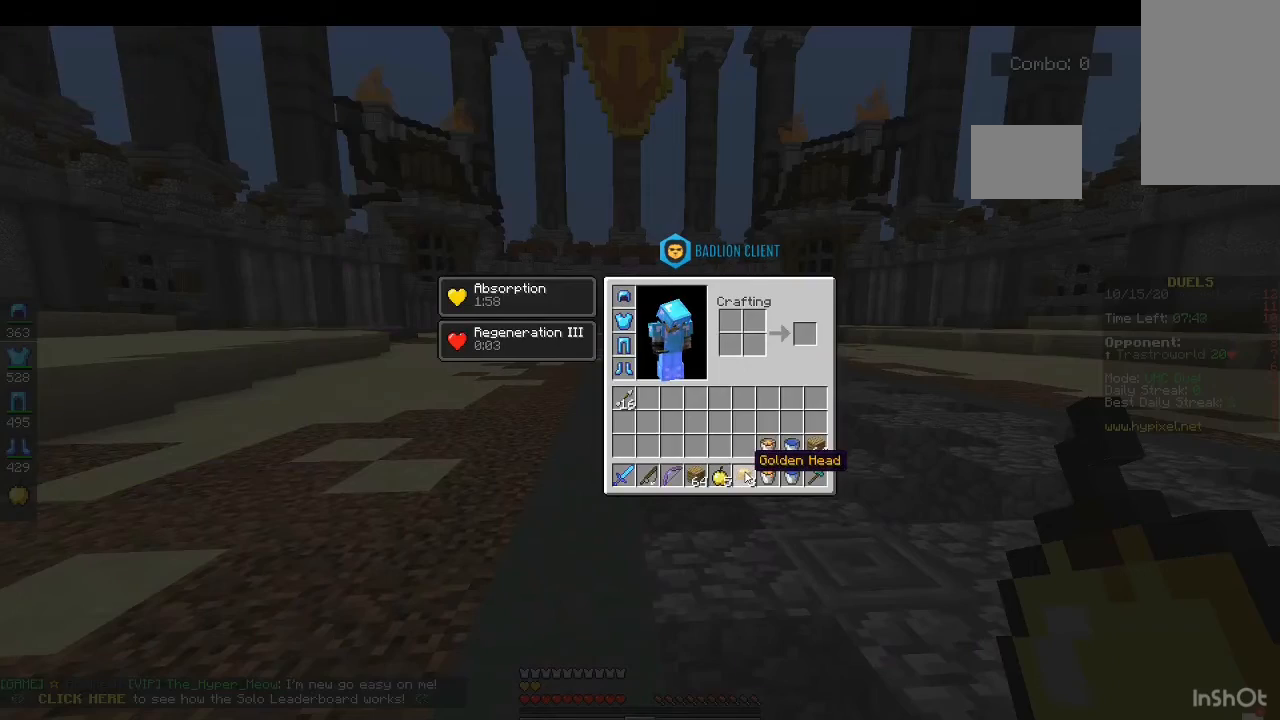
{"keys": [], "mouse": [], "events": []}
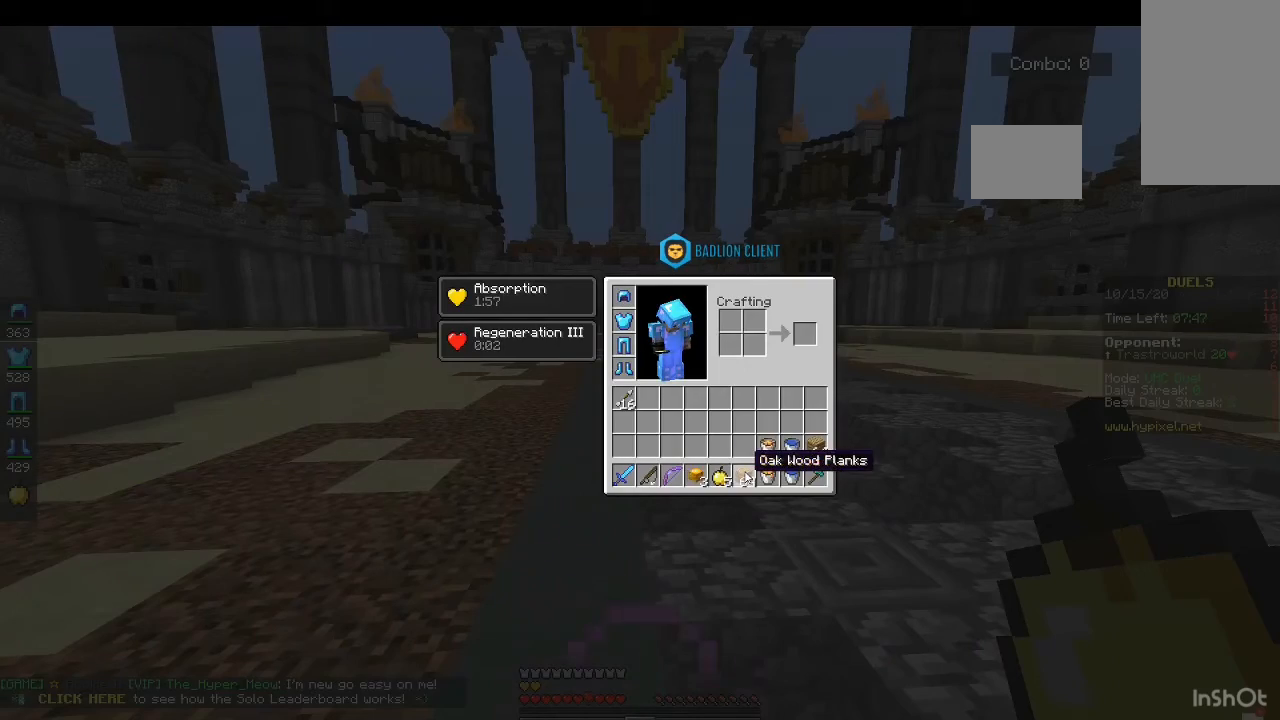
{"keys": [], "mouse": [], "events": []}
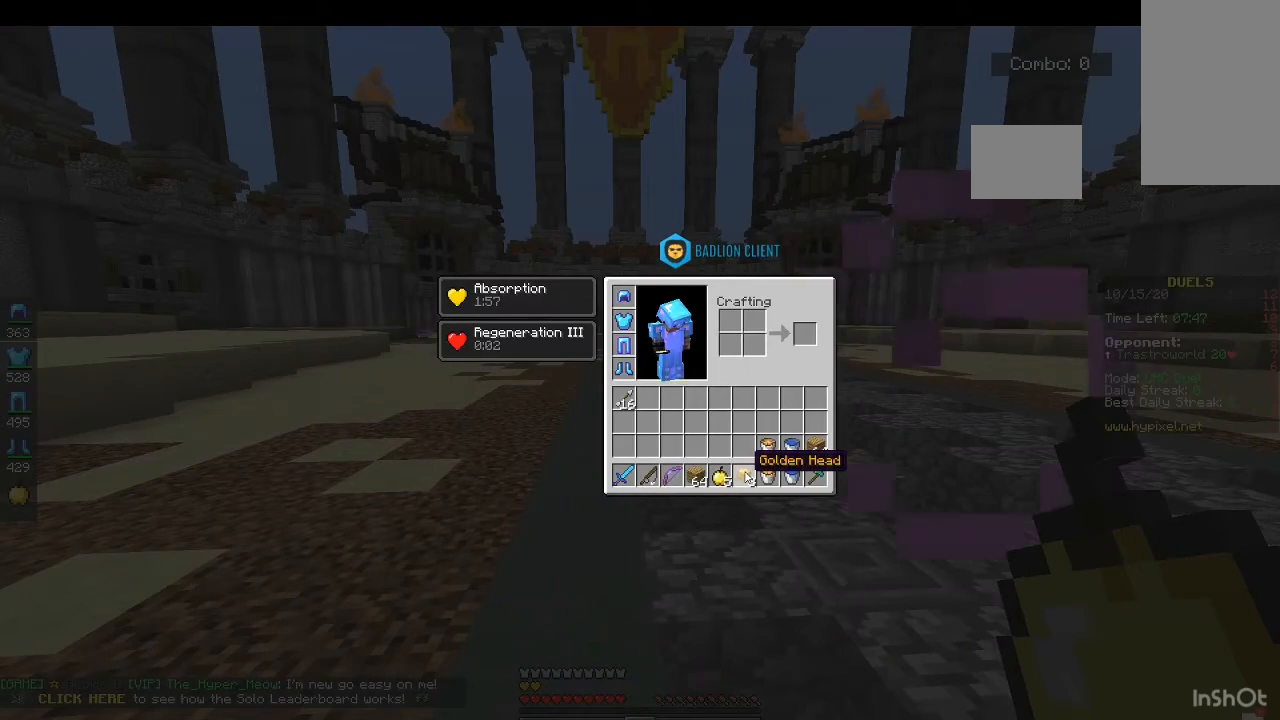
{"keys": [], "mouse": [], "events": []}
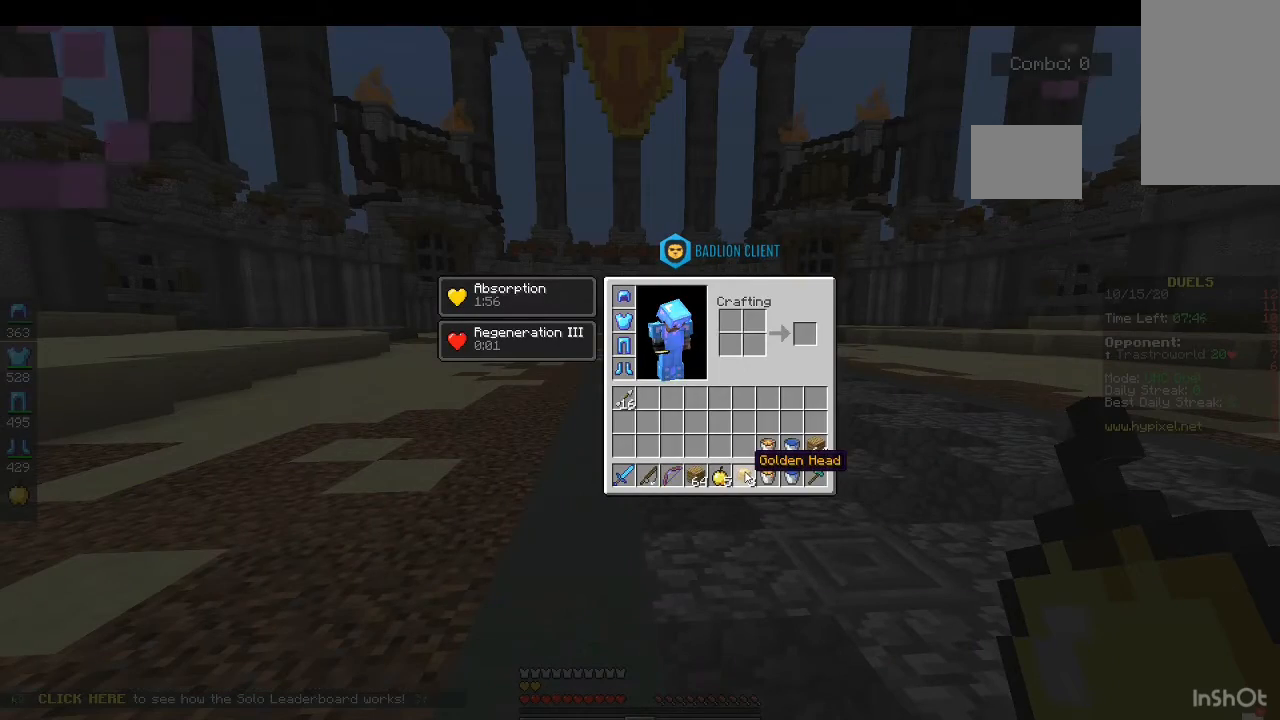
{"keys": [], "mouse": [], "events": []}